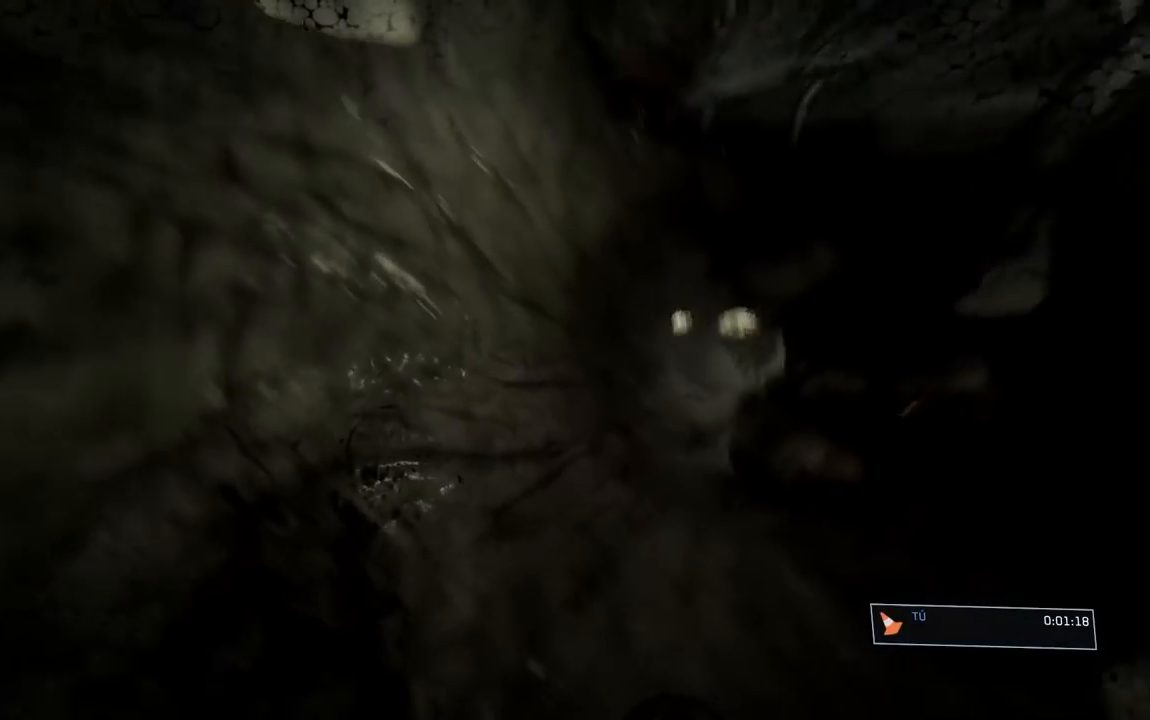
Gameplay with a controller (Xbox layout); each line is a JSON object with the inputs held at the frame after it. "events" lists button and stick changes between this image and that frame as [ms after this image, input, new state], when the widget could be followed in between. This document gives stick clicks only as held states, not as events.
{"buttons": [], "left_stick": "center", "right_stick": "center", "events": [[50, "left_stick", "center"]]}
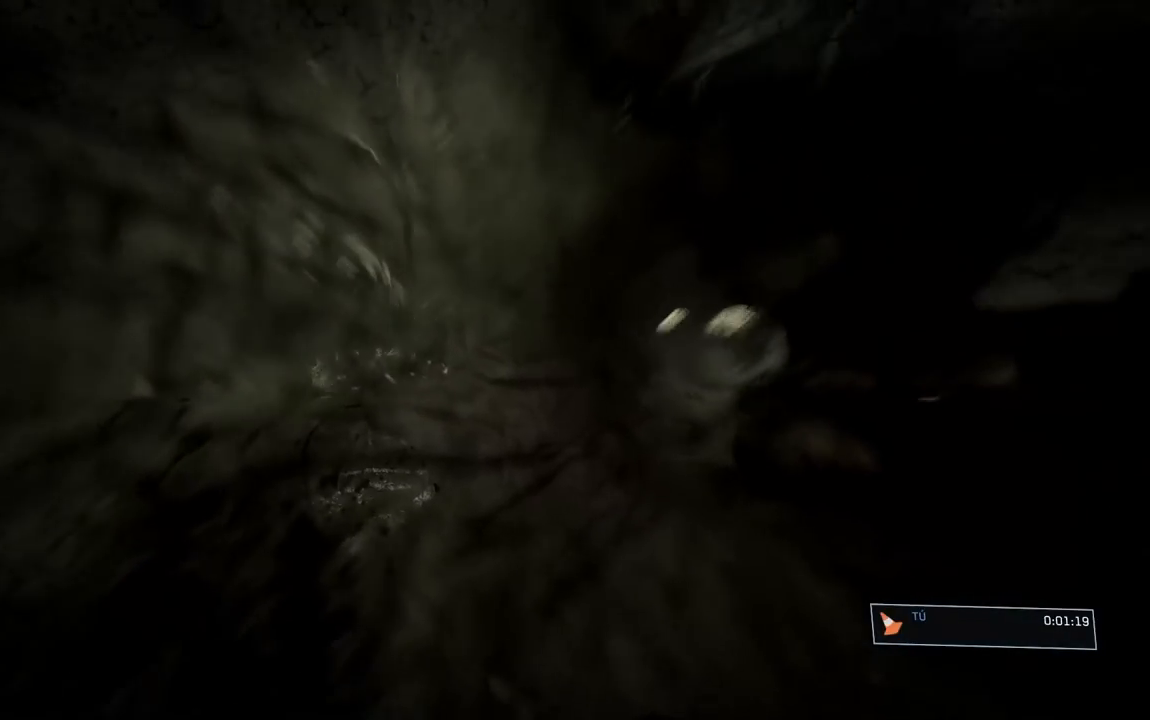
{"buttons": [], "left_stick": "right", "right_stick": "center", "events": [[333, "left_stick", "right"]]}
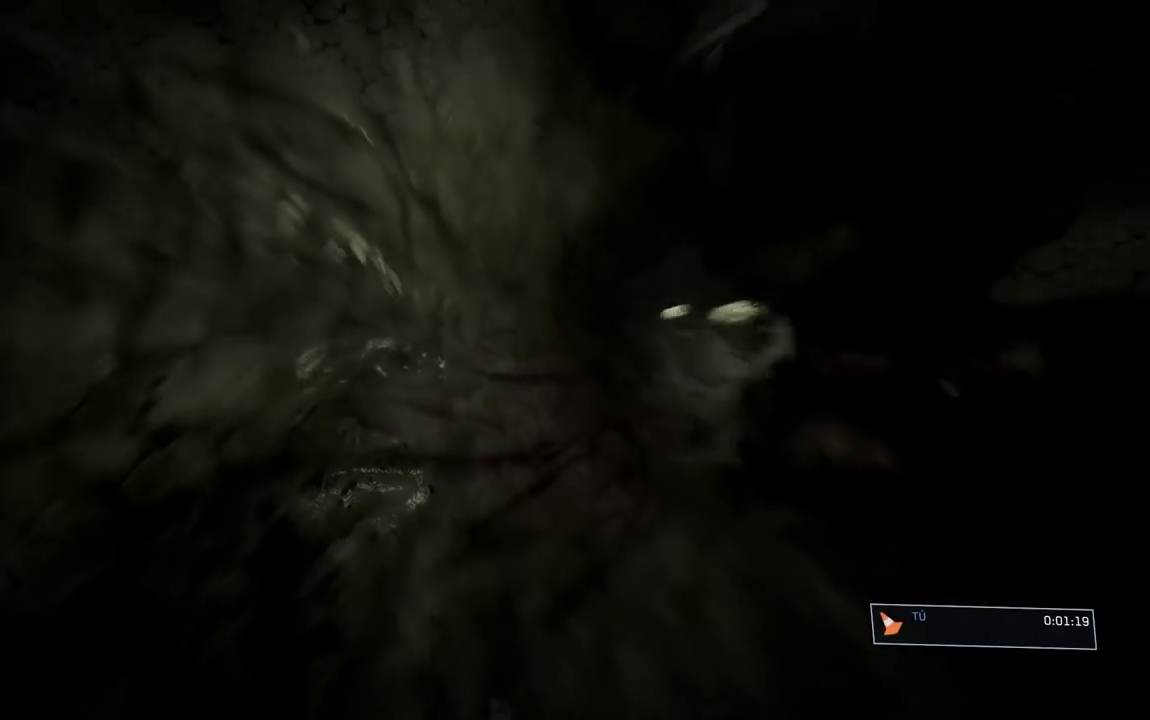
{"buttons": [], "left_stick": "right", "right_stick": "center", "events": []}
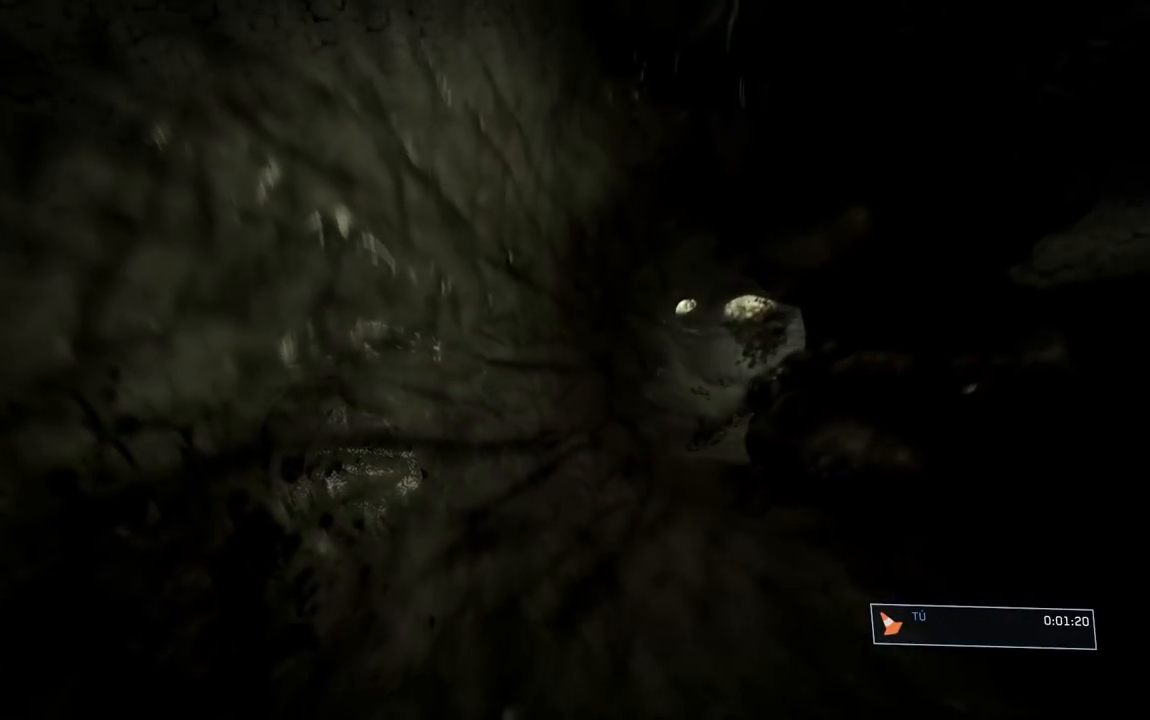
{"buttons": [], "left_stick": "right", "right_stick": "center", "events": []}
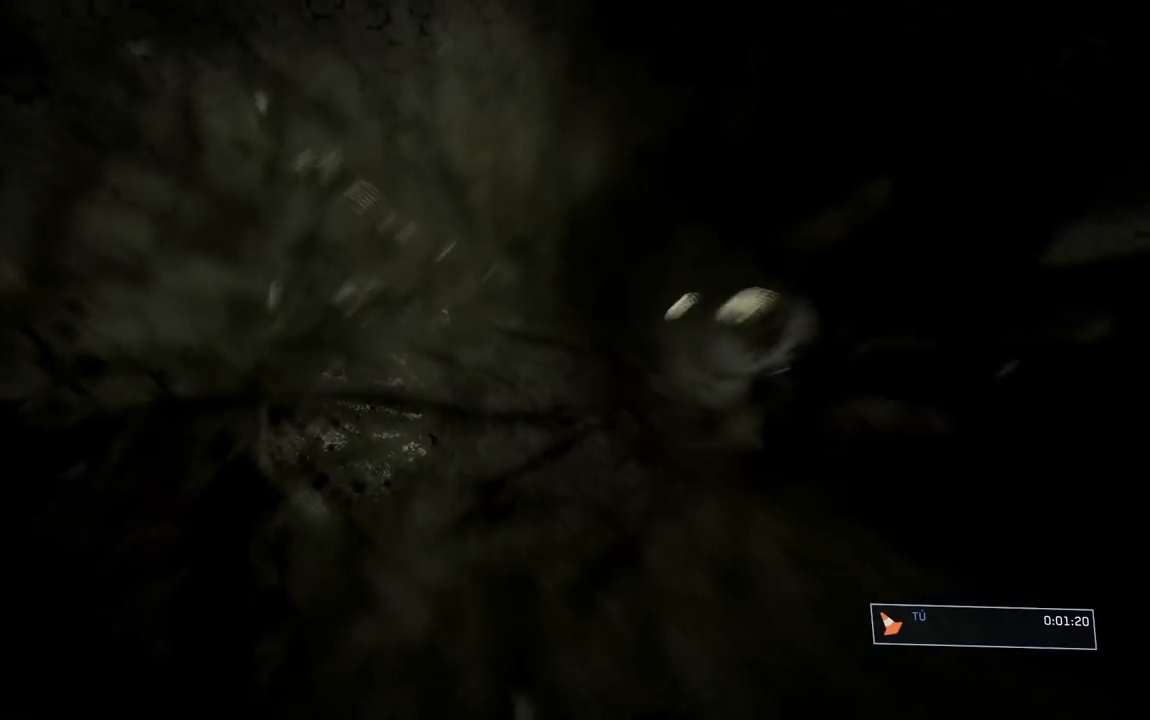
{"buttons": [], "left_stick": "right", "right_stick": "center", "events": []}
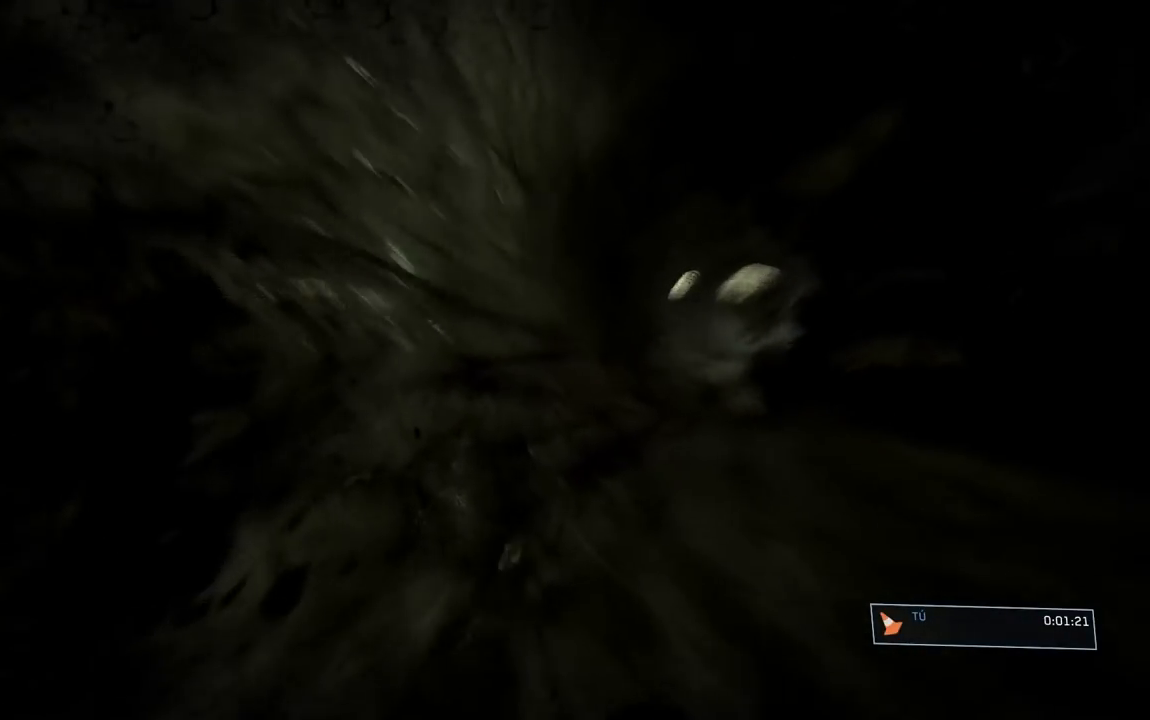
{"buttons": [], "left_stick": "right", "right_stick": "center", "events": []}
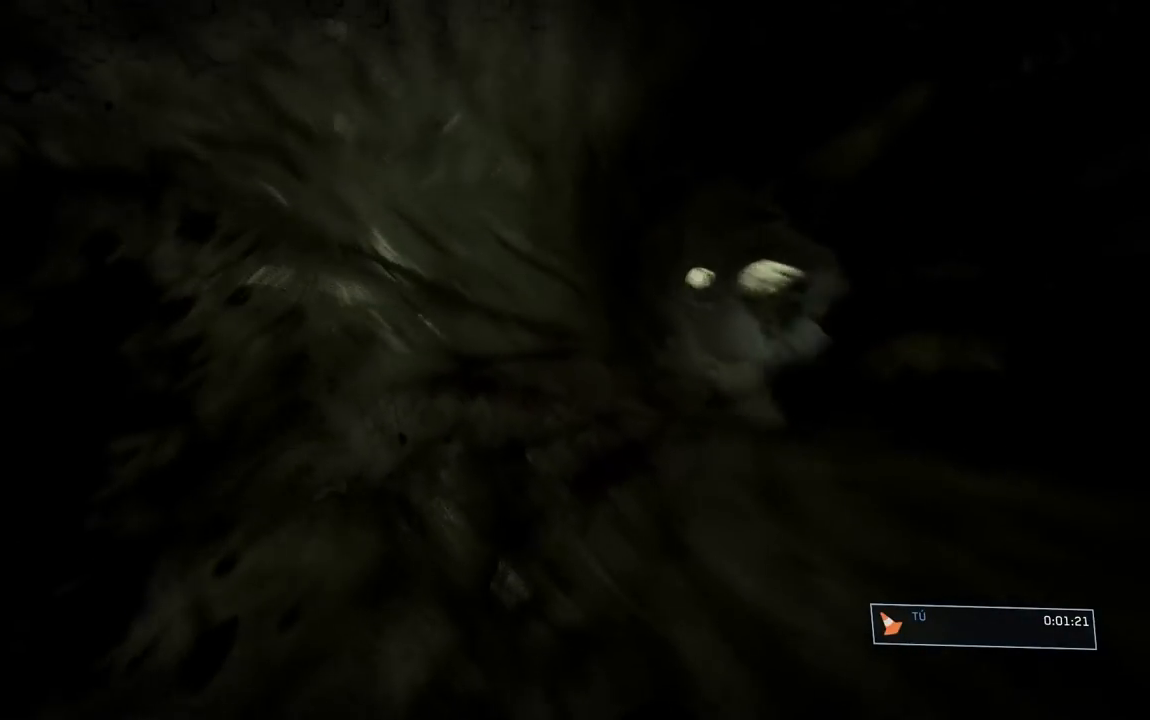
{"buttons": [], "left_stick": "right", "right_stick": "center", "events": []}
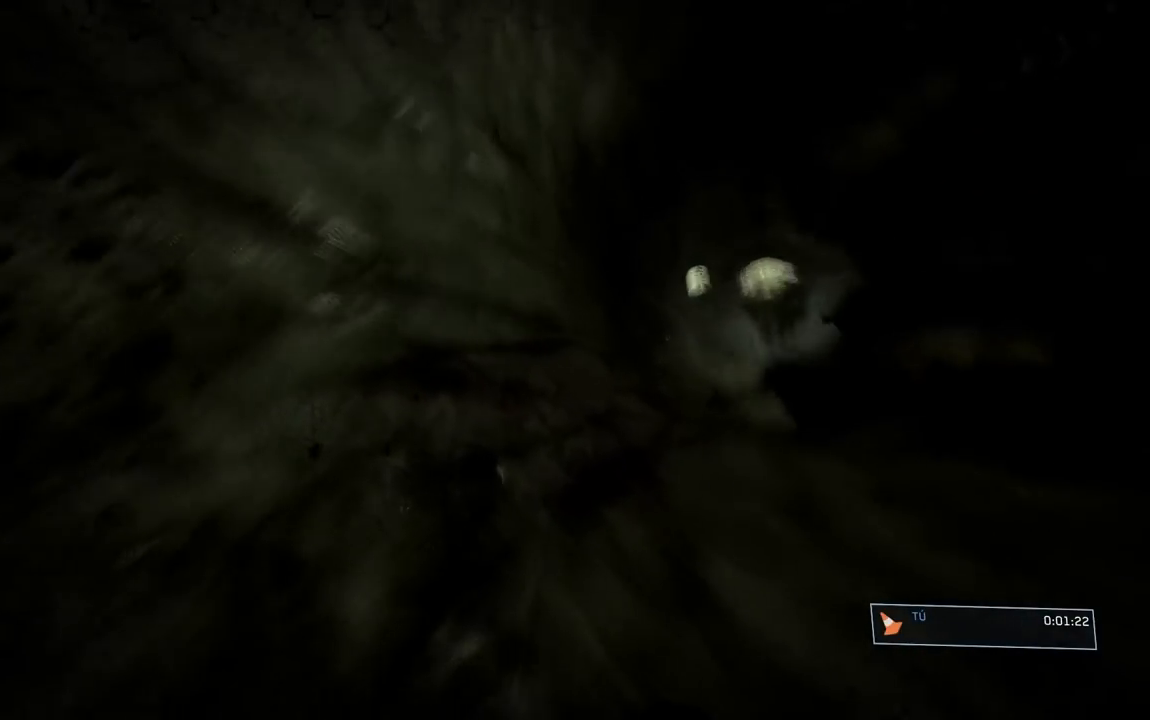
{"buttons": [], "left_stick": "right", "right_stick": "center", "events": []}
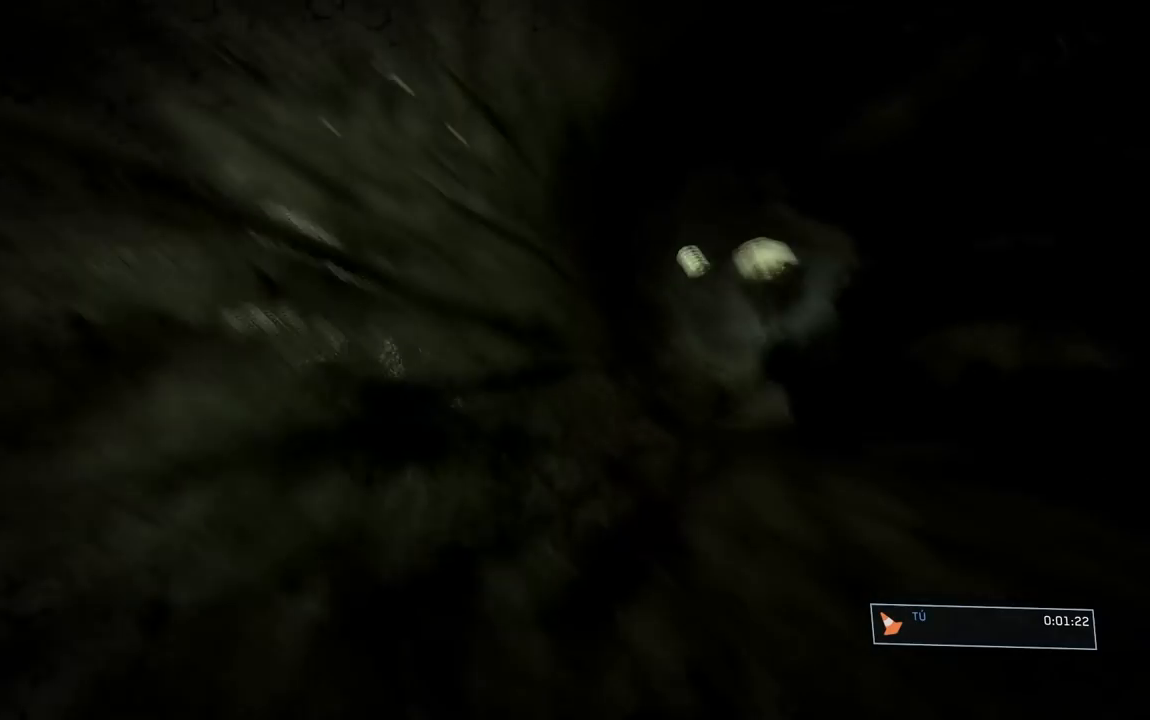
{"buttons": [], "left_stick": "right", "right_stick": "center", "events": []}
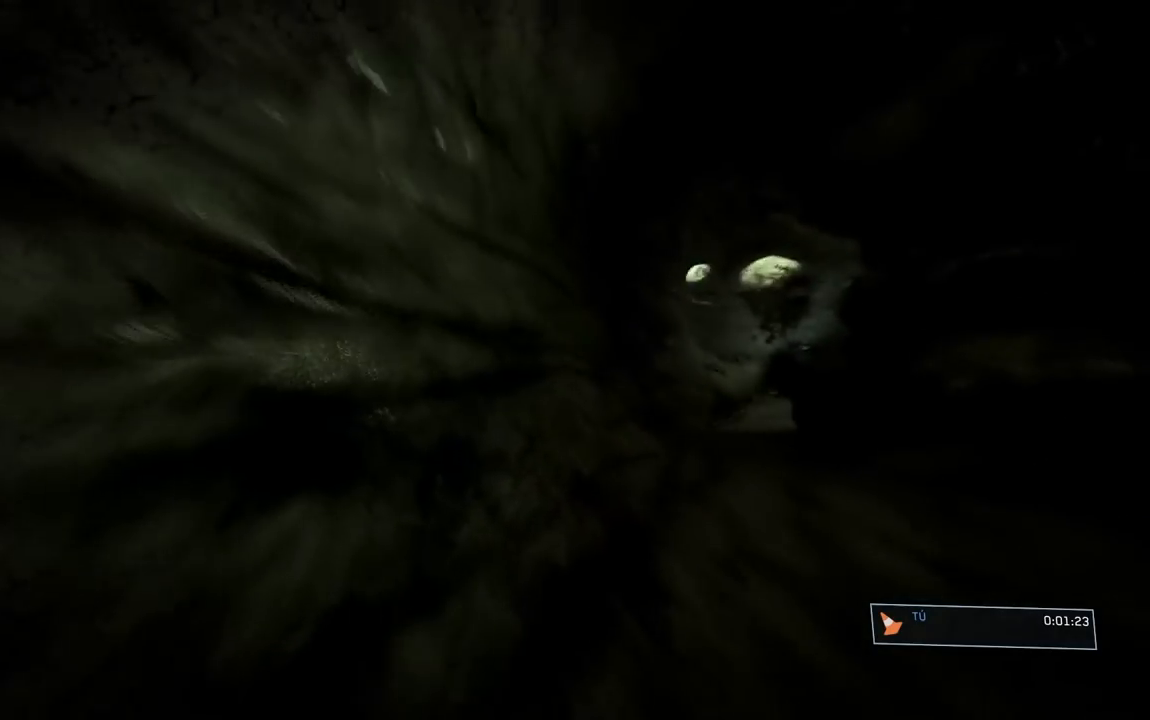
{"buttons": [], "left_stick": "right", "right_stick": "center", "events": []}
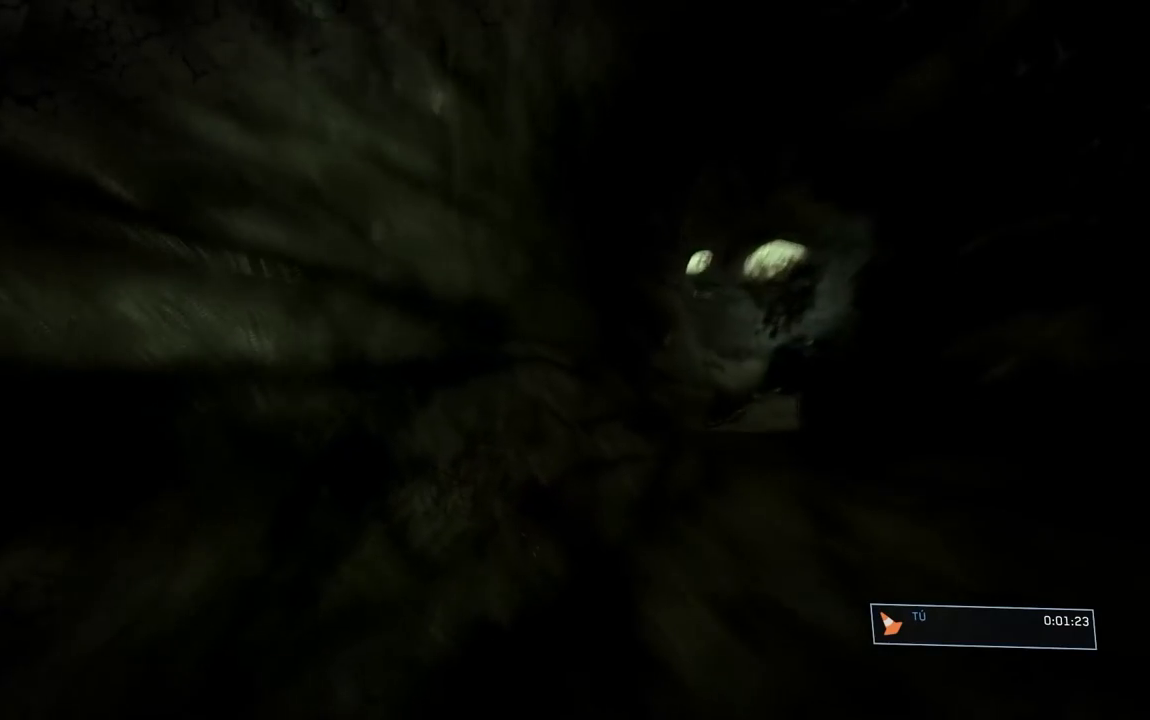
{"buttons": [], "left_stick": "right", "right_stick": "center", "events": []}
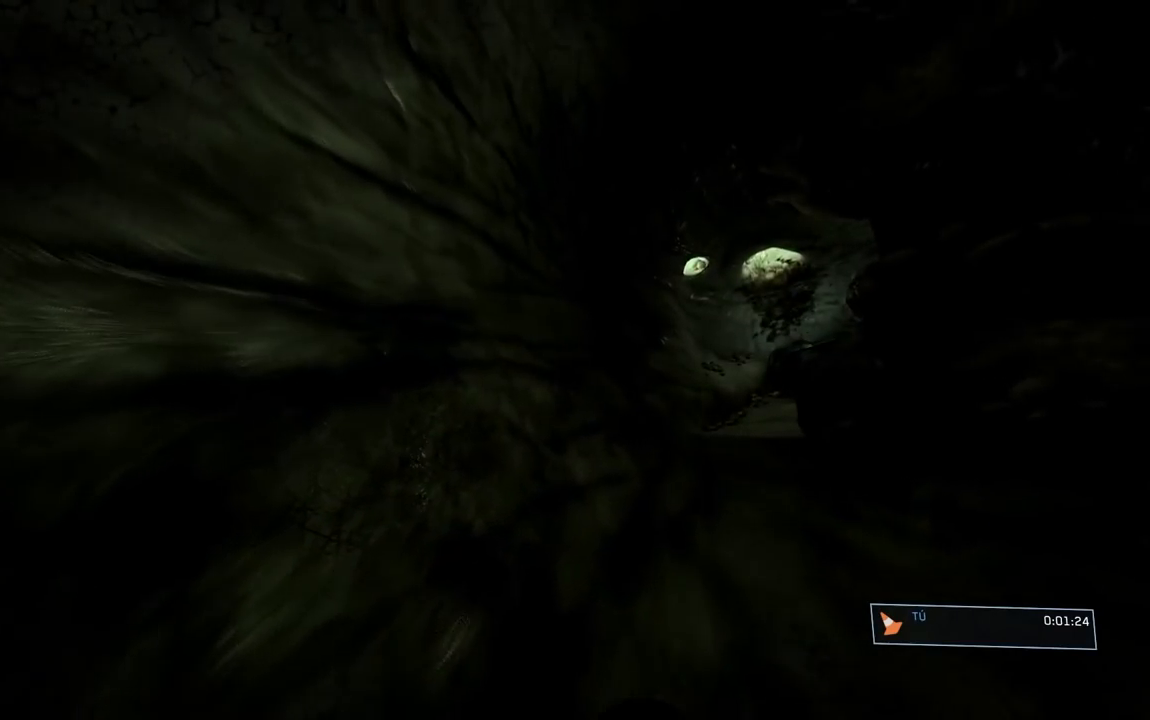
{"buttons": [], "left_stick": "right", "right_stick": "right", "events": [[150, "right_stick", "right"]]}
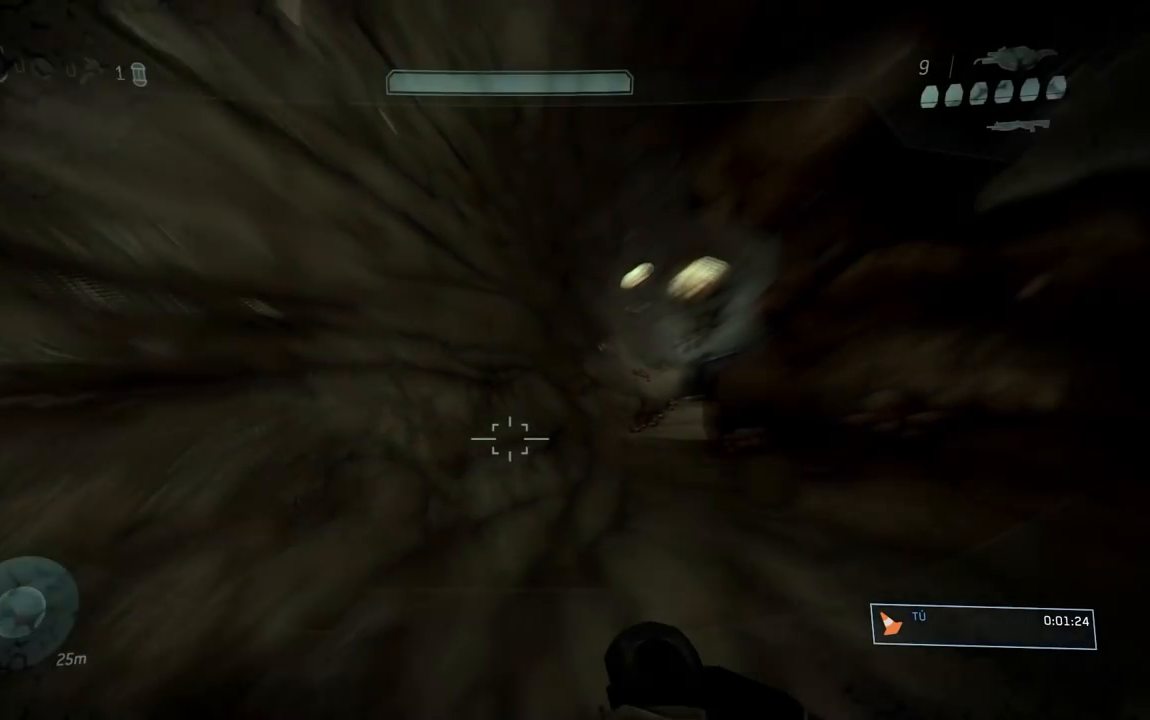
{"buttons": [], "left_stick": "right", "right_stick": "right", "events": []}
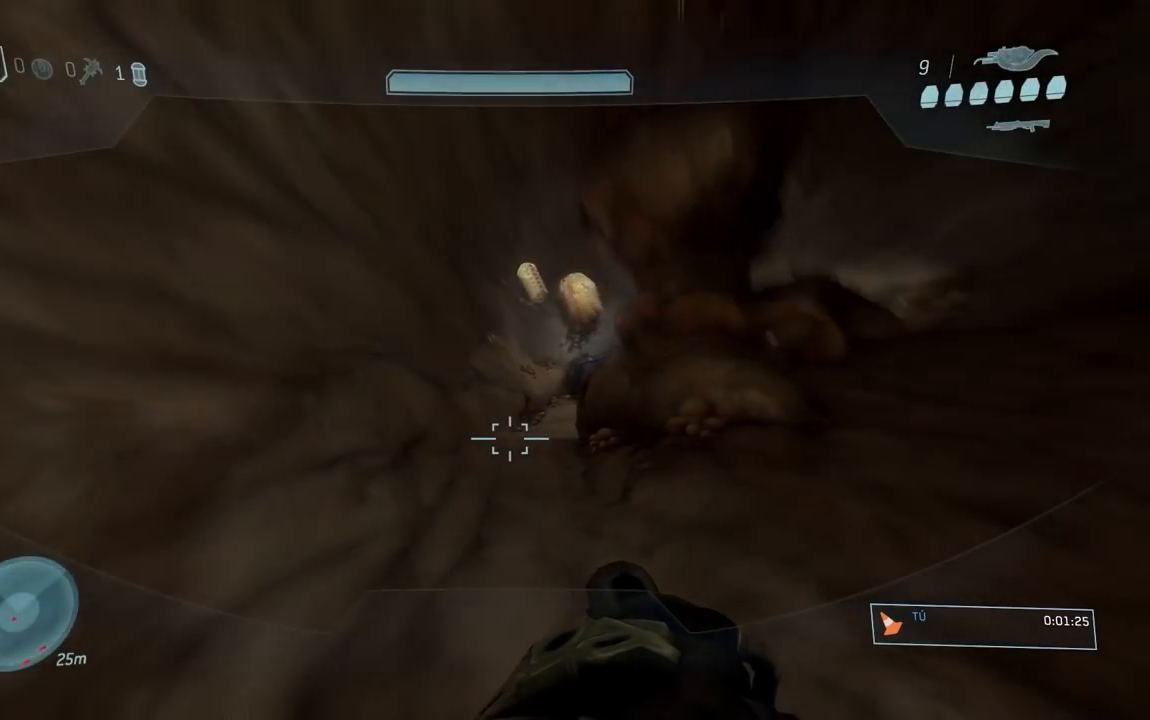
{"buttons": [], "left_stick": "right", "right_stick": "right", "events": [[217, "right_stick", "center"], [417, "right_stick", "right"]]}
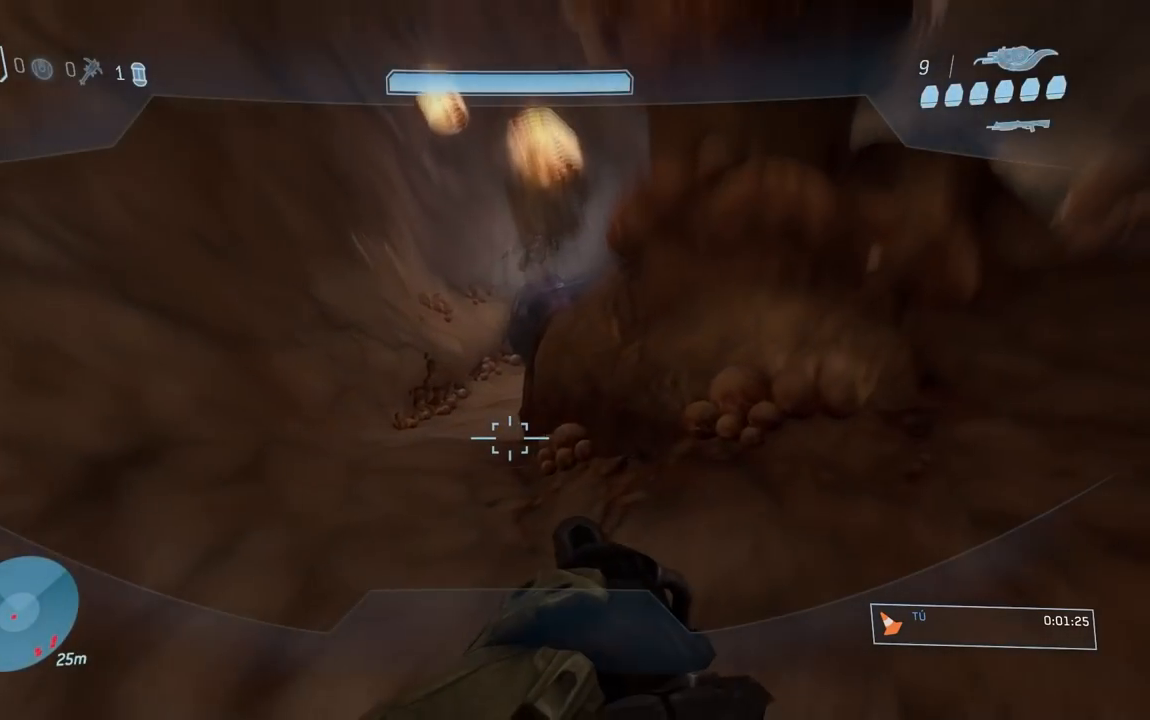
{"buttons": [], "left_stick": "right", "right_stick": "right", "events": [[184, "right_stick", "center"], [267, "left_stick", "center"], [418, "right_stick", "right"], [484, "left_stick", "right"]]}